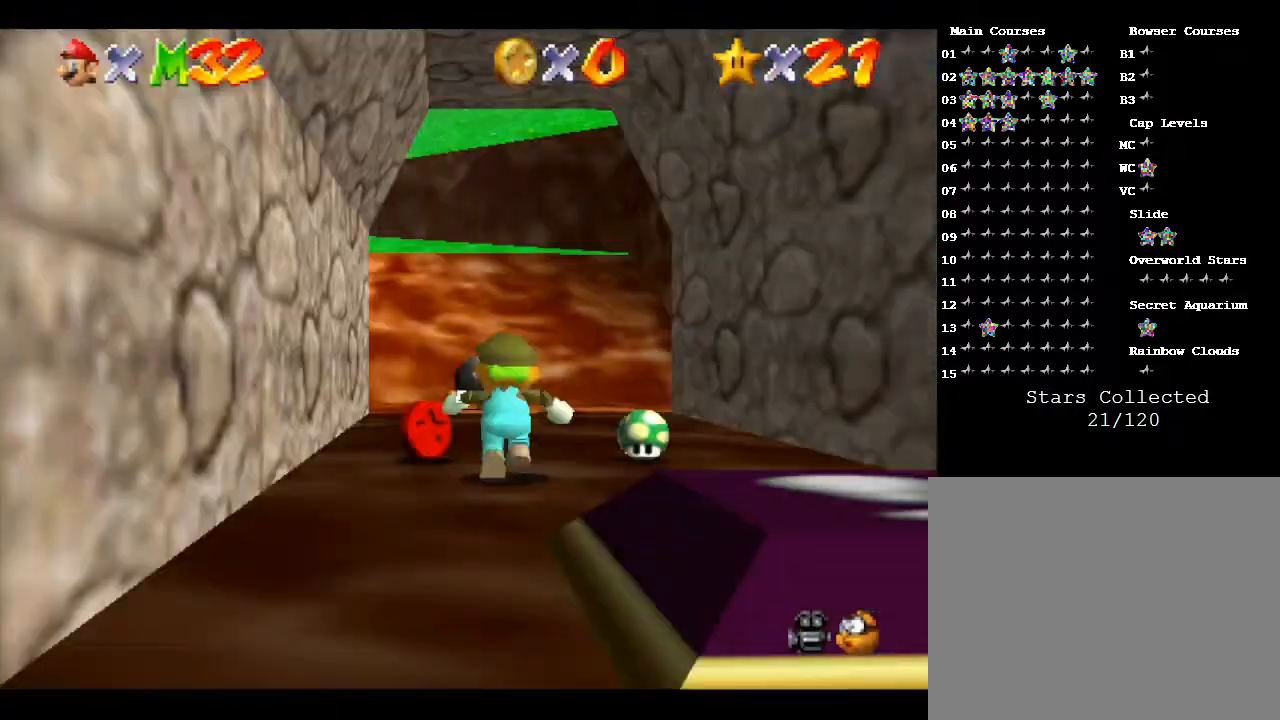
Gameplay with a controller (Nintendo layout); each line is a JSON object with the inputs held at the frame after it. "events" lists button and stick changes between this image and that frame as [ms after this image, input, new state], when the widget could be followed in between. Not read: L3 R3.
{"buttons": [], "left_stick": "up", "events": []}
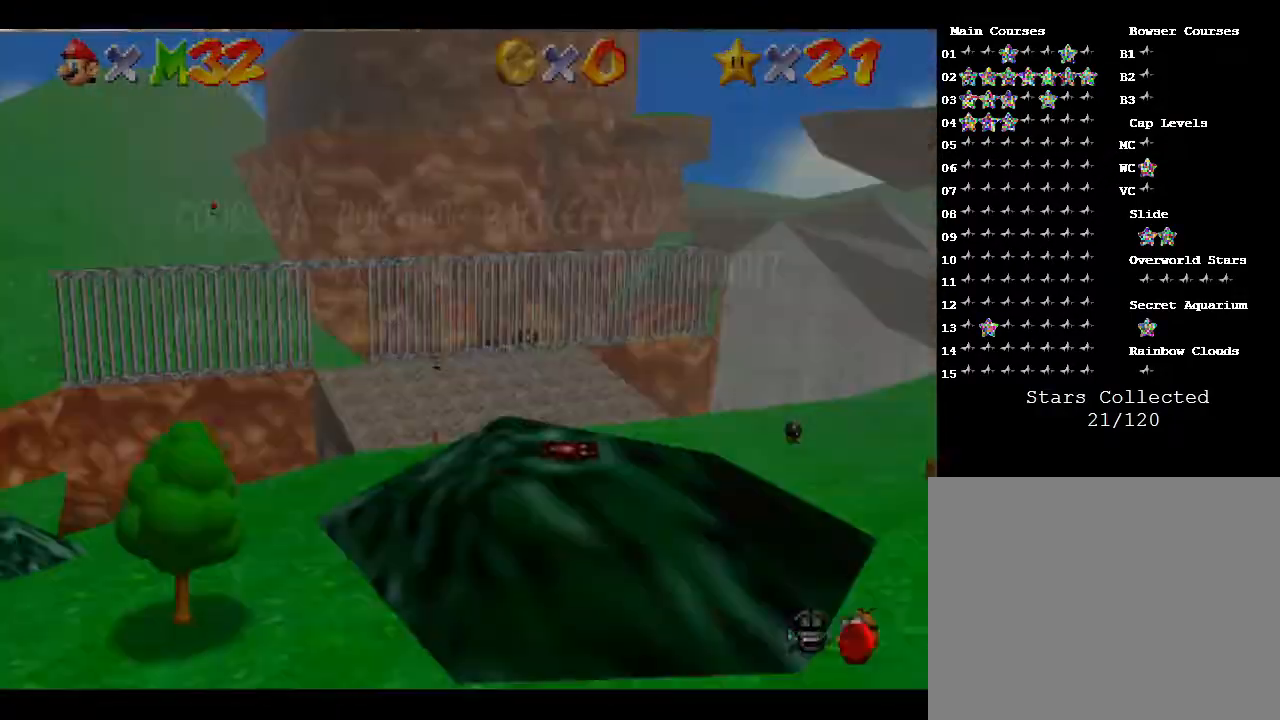
{"buttons": [], "left_stick": "up", "events": []}
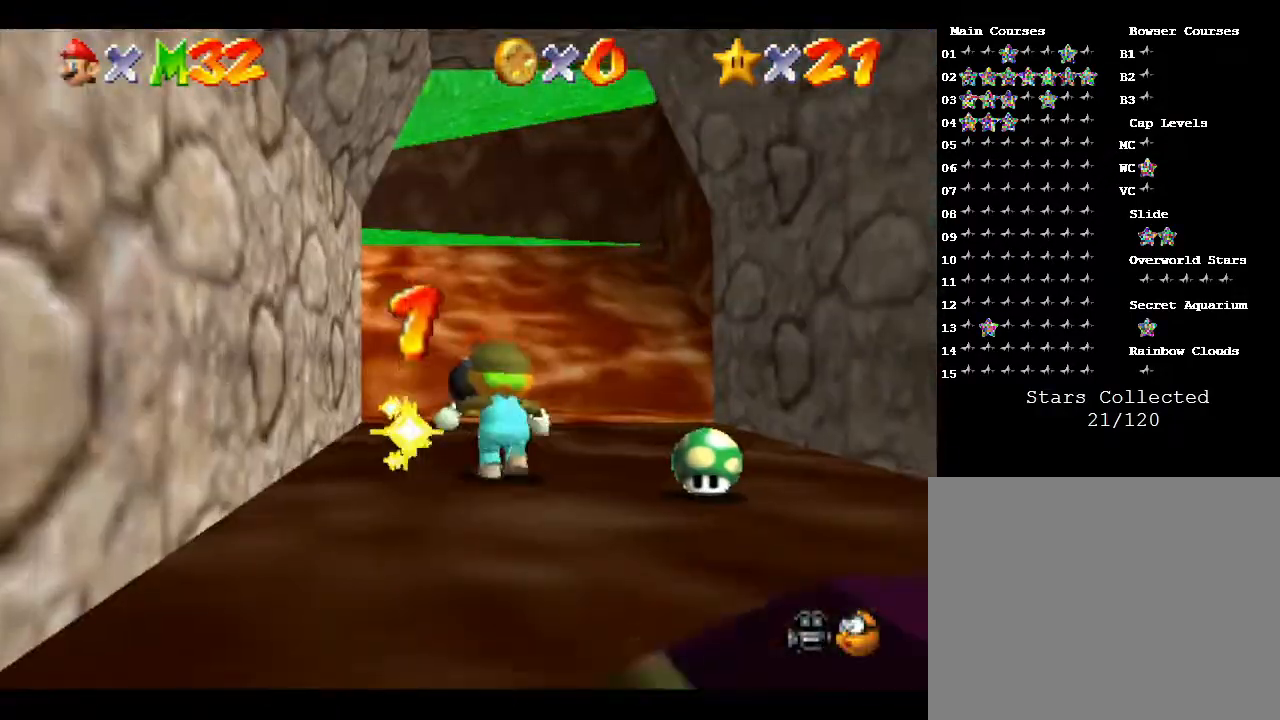
{"buttons": [], "left_stick": "up", "events": []}
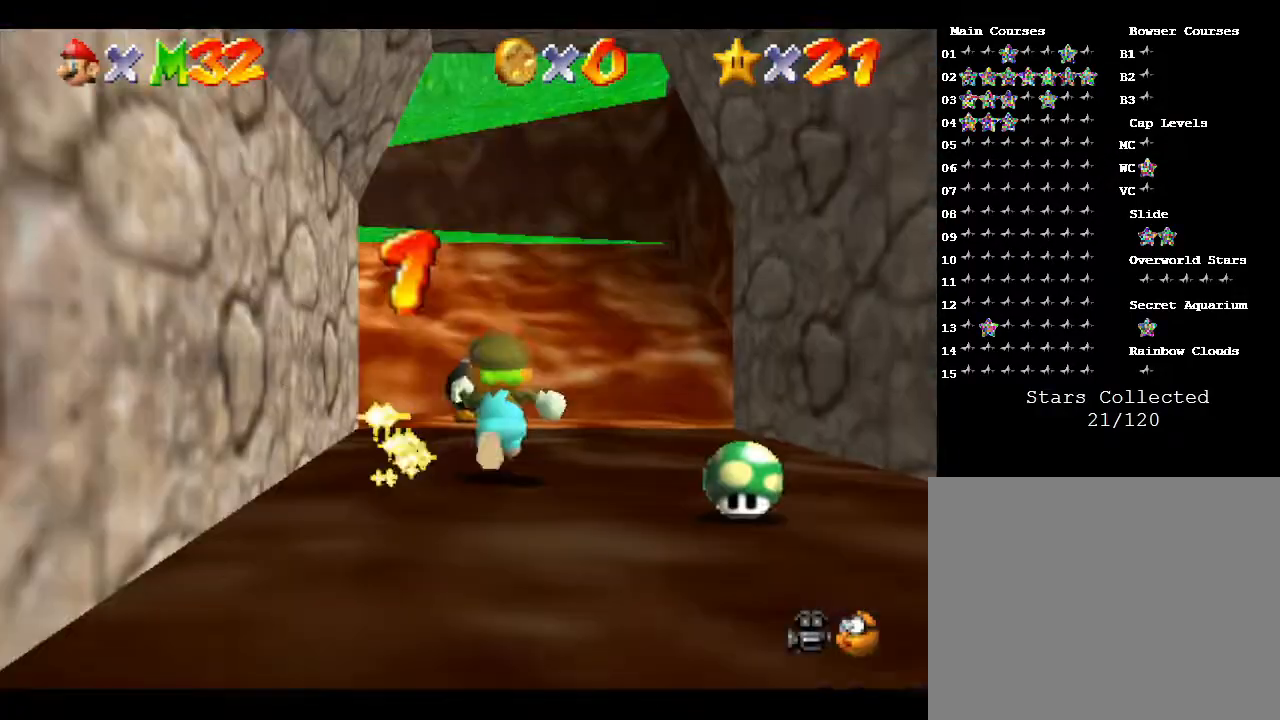
{"buttons": [], "left_stick": "up", "events": []}
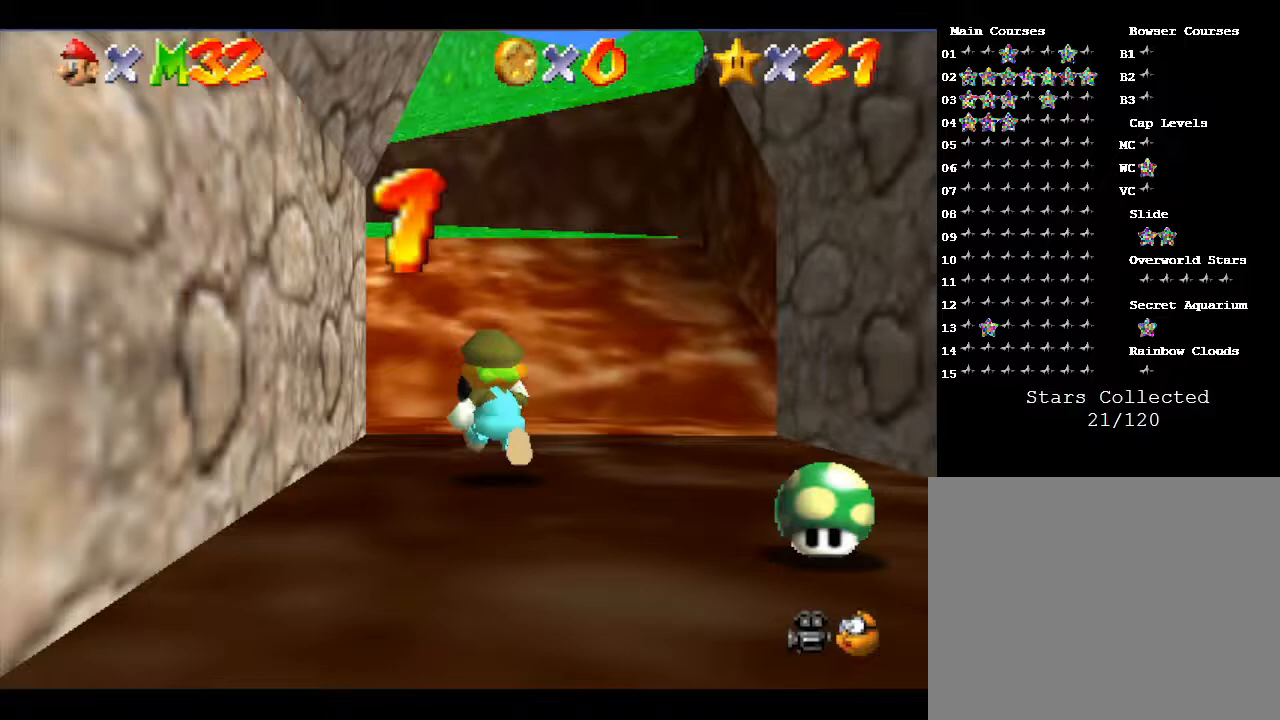
{"buttons": [], "left_stick": "up", "events": []}
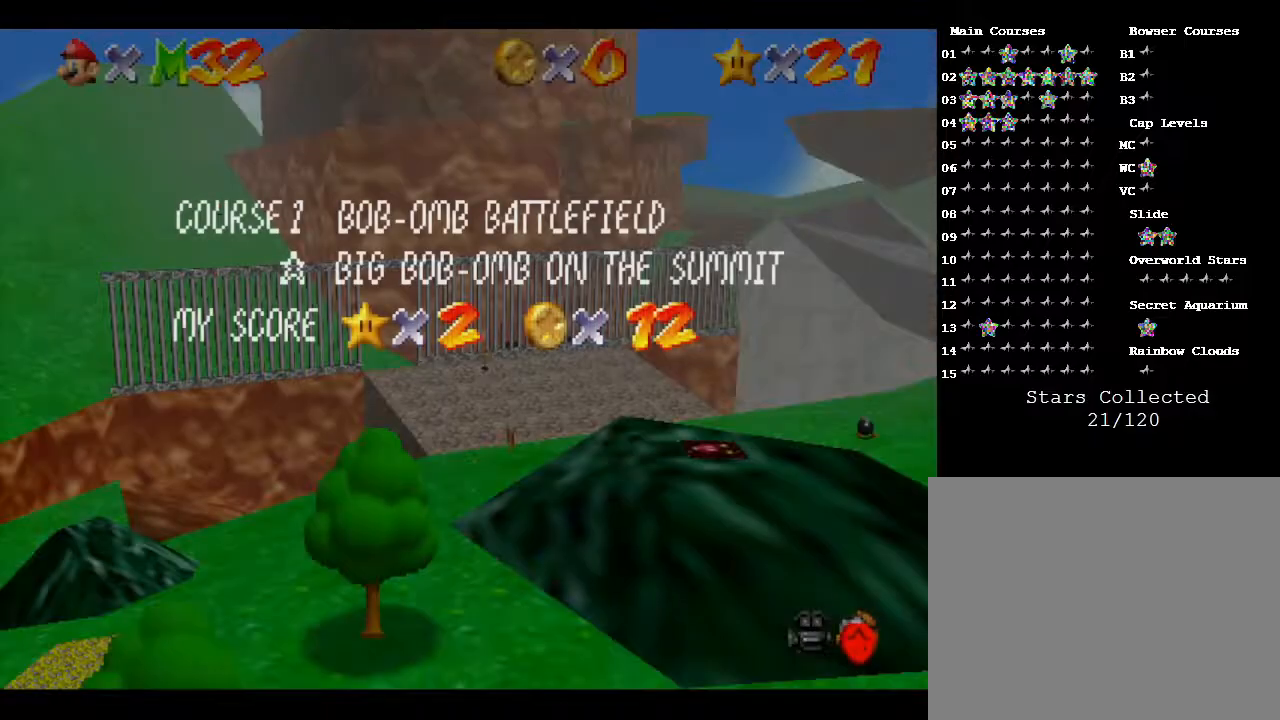
{"buttons": ["B"], "left_stick": "center", "events": [[400, "B", "down"], [400, "left_stick", "center"]]}
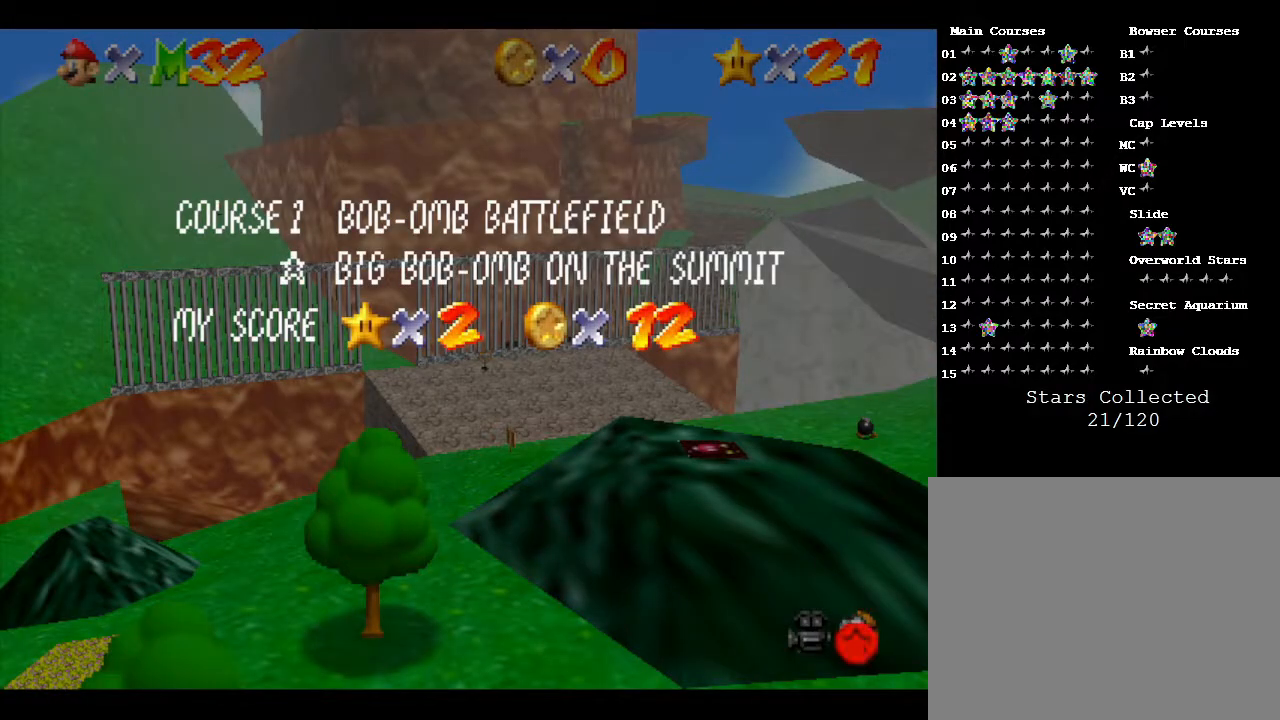
{"buttons": [], "left_stick": "center", "events": [[133, "B", "up"], [133, "left_stick", "up"], [483, "left_stick", "center"]]}
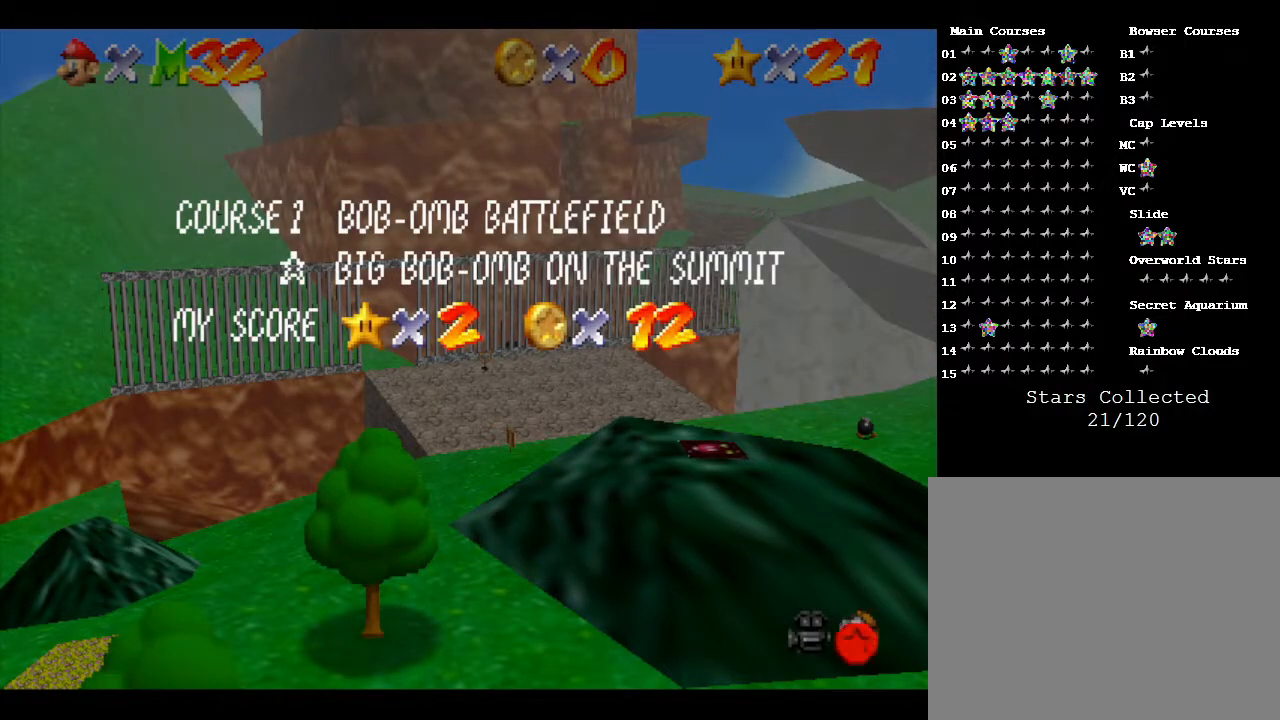
{"buttons": [], "left_stick": "up", "events": [[50, "START", "down"], [233, "left_stick", "up"], [283, "START", "up"]]}
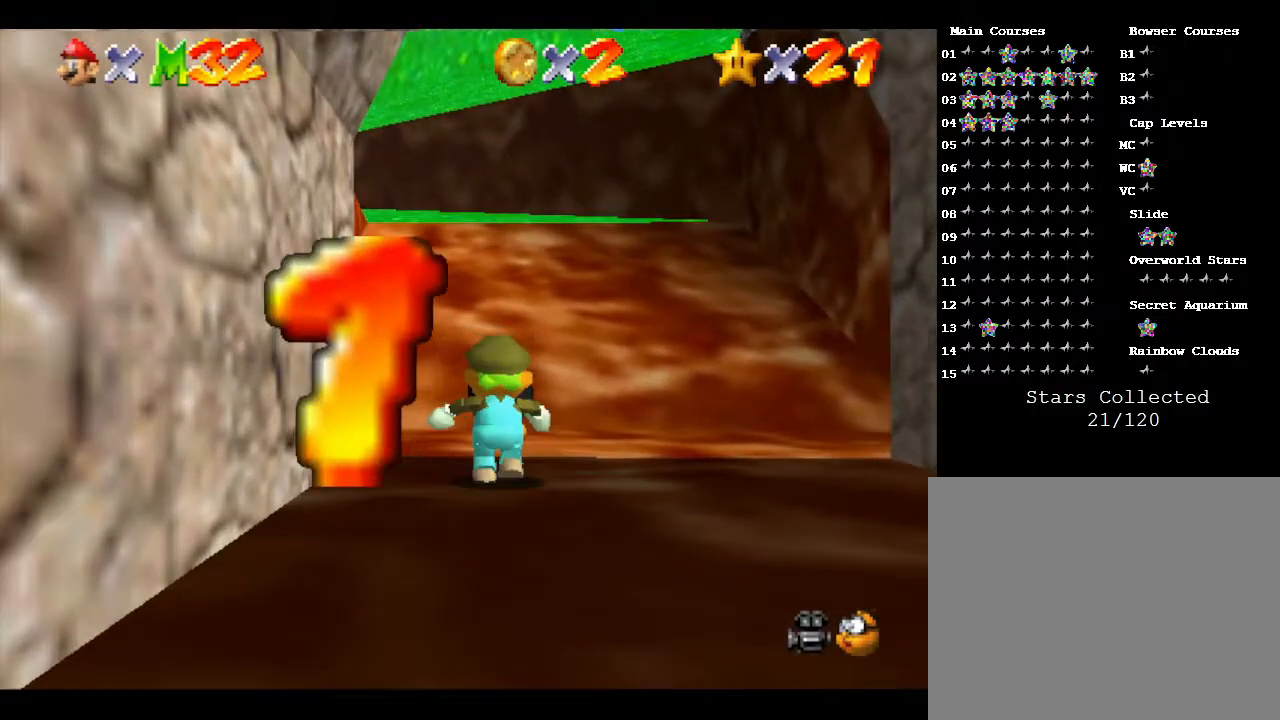
{"buttons": [], "left_stick": "up", "events": []}
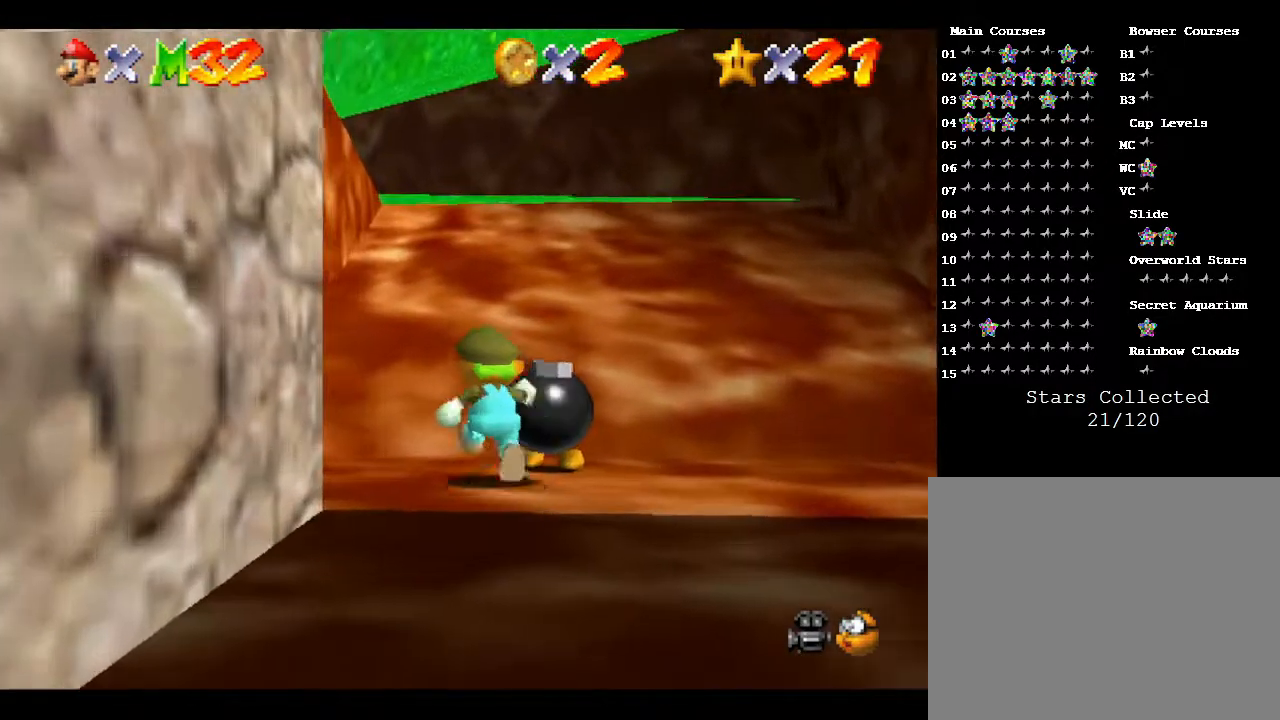
{"buttons": [], "left_stick": "up", "events": []}
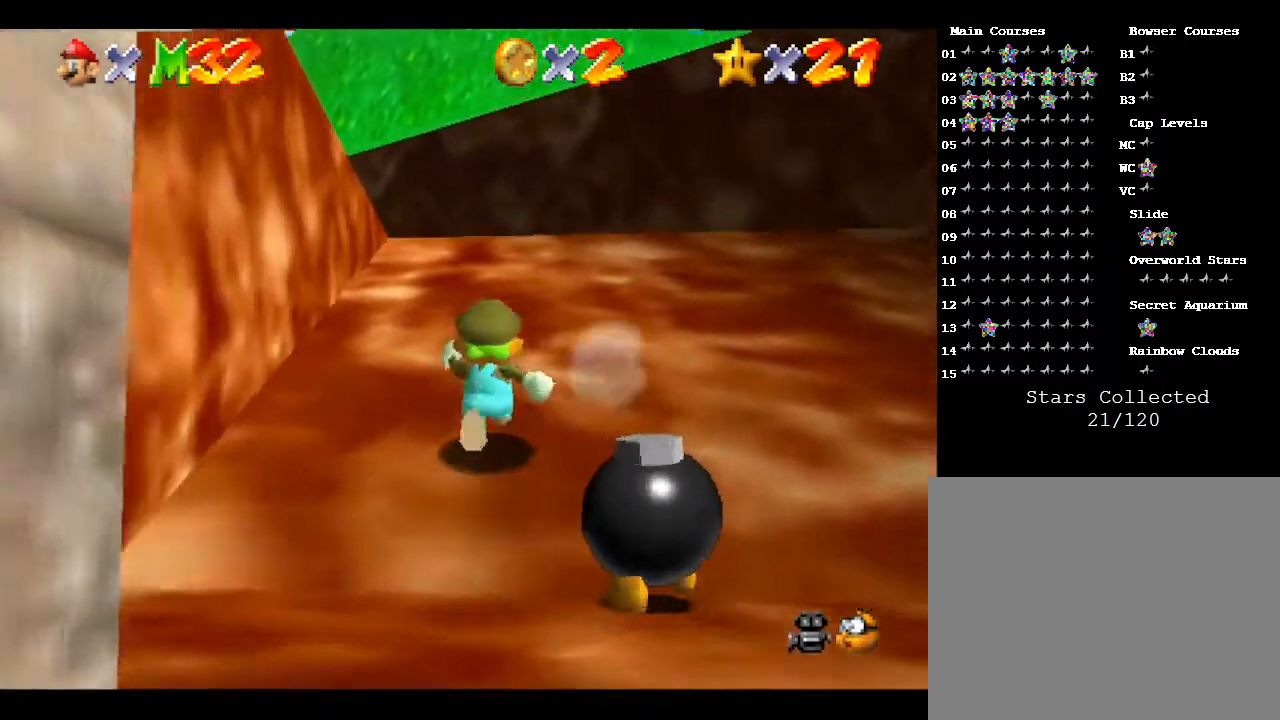
{"buttons": [], "left_stick": "up", "events": []}
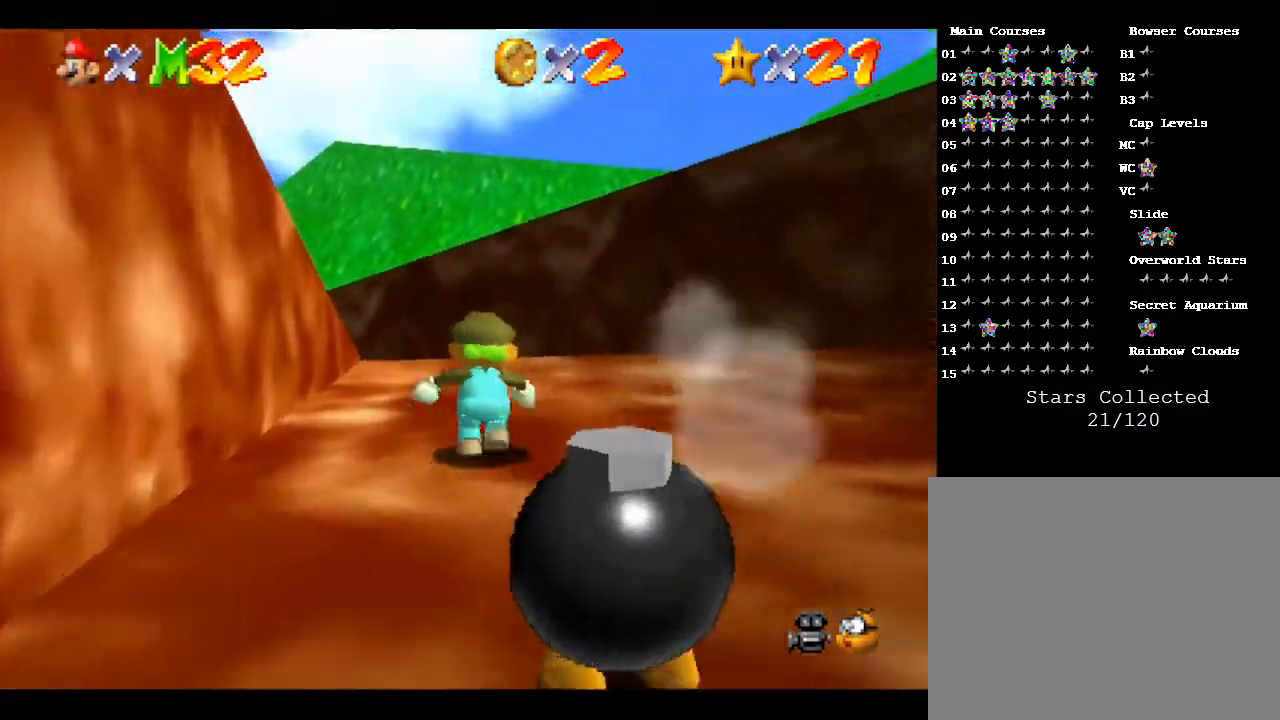
{"buttons": [], "left_stick": "up", "events": []}
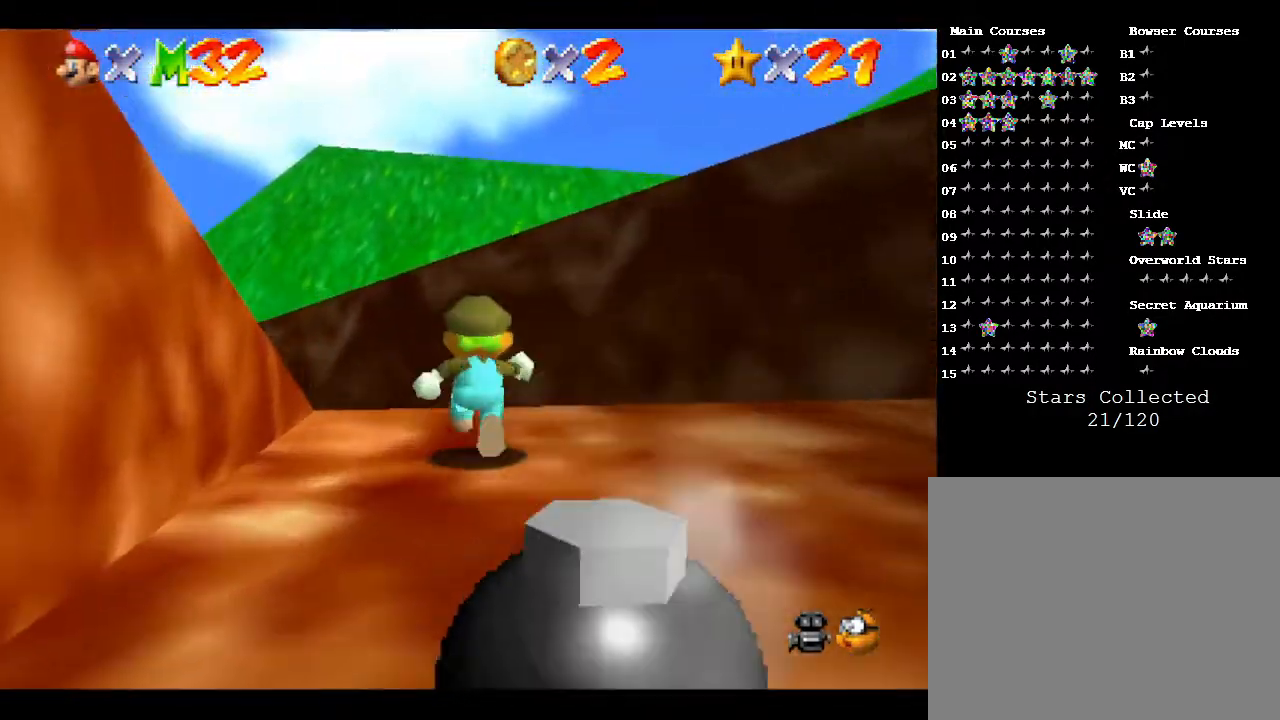
{"buttons": [], "left_stick": "up-left", "events": [[300, "left_stick", "up-left"]]}
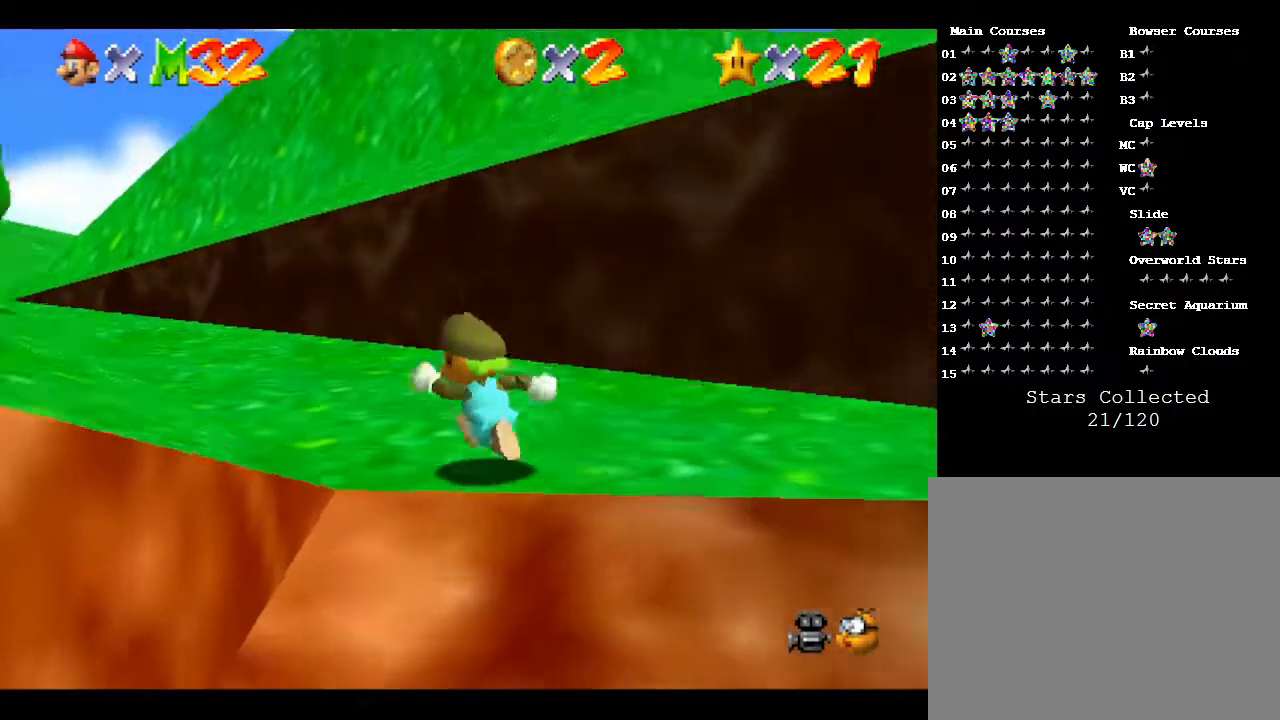
{"buttons": ["C_RIGHT"], "left_stick": "left", "events": [[150, "left_stick", "left"], [300, "C_RIGHT", "down"]]}
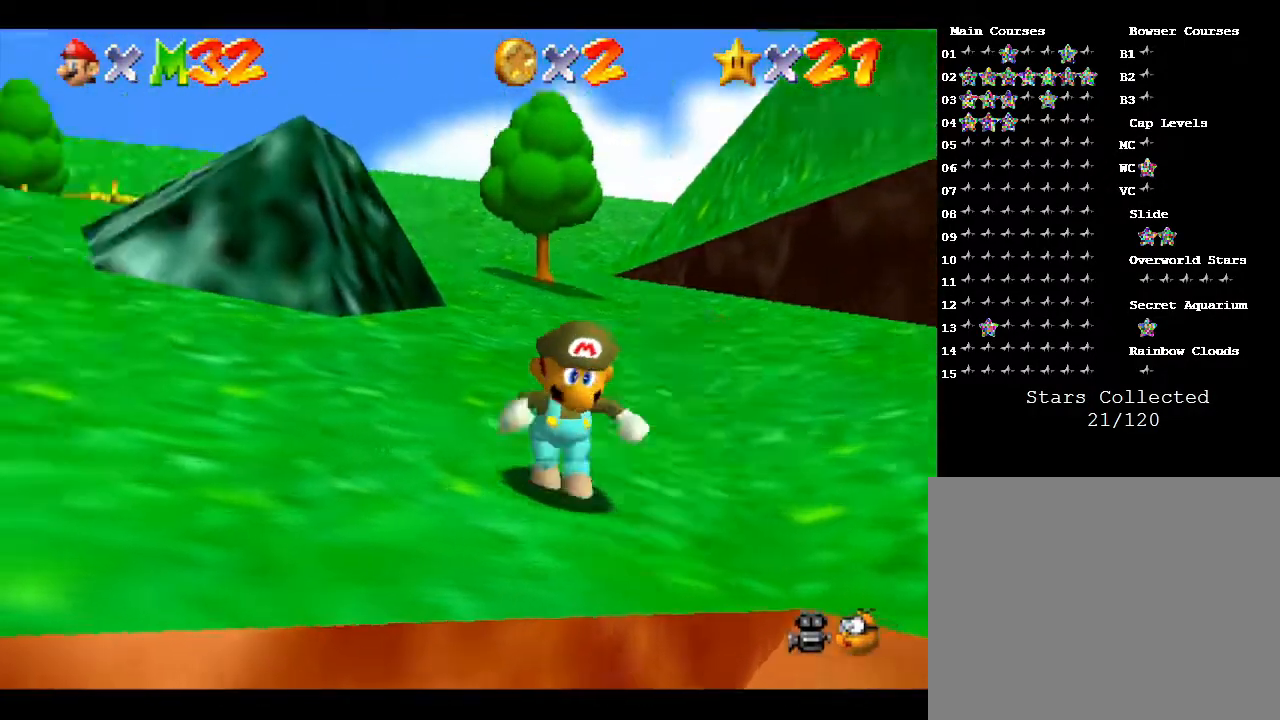
{"buttons": [], "left_stick": "up-left", "events": [[17, "C_RIGHT", "up"], [233, "left_stick", "up-left"]]}
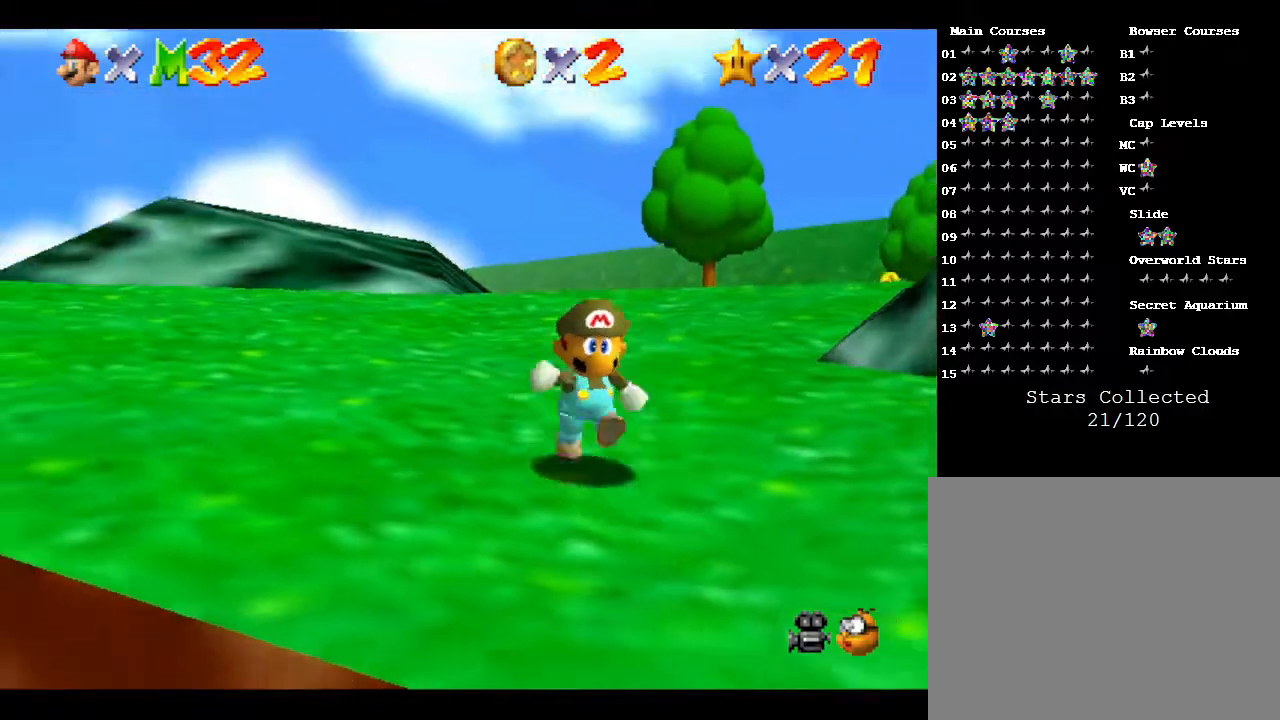
{"buttons": [], "left_stick": "up-left", "events": [[150, "C_RIGHT", "down"], [333, "C_RIGHT", "up"]]}
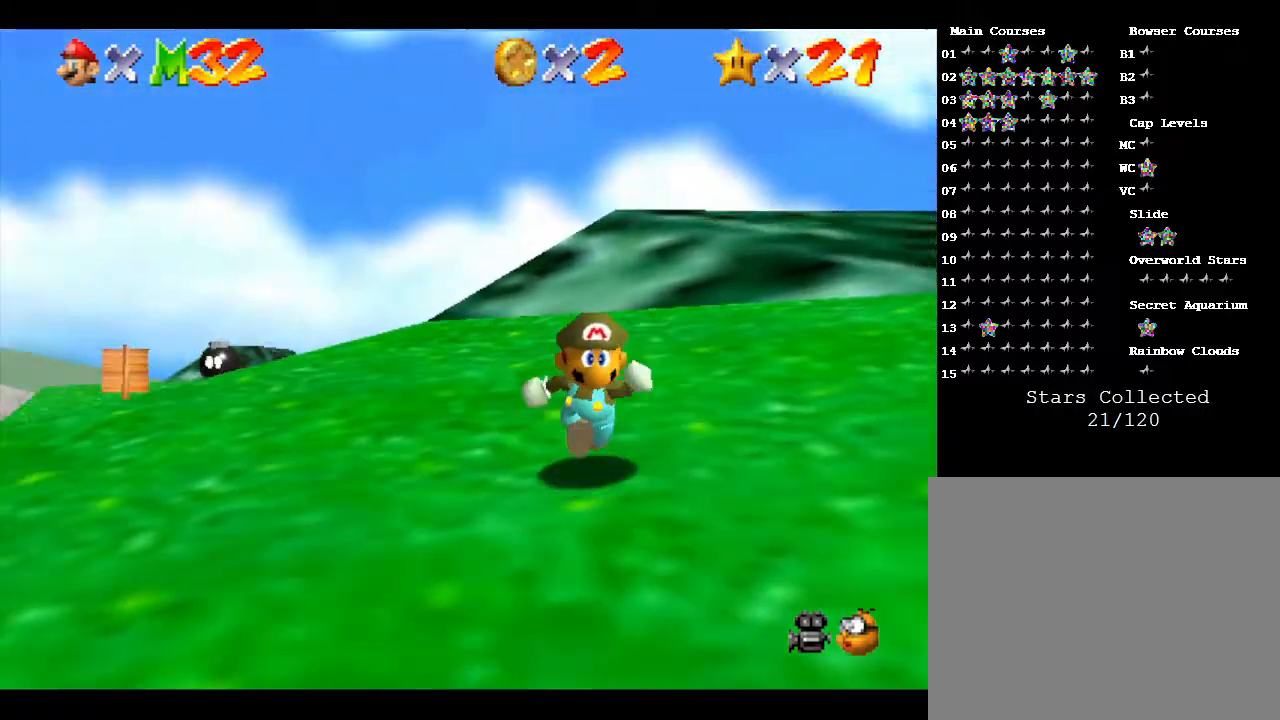
{"buttons": [], "left_stick": "up", "events": [[233, "left_stick", "up"]]}
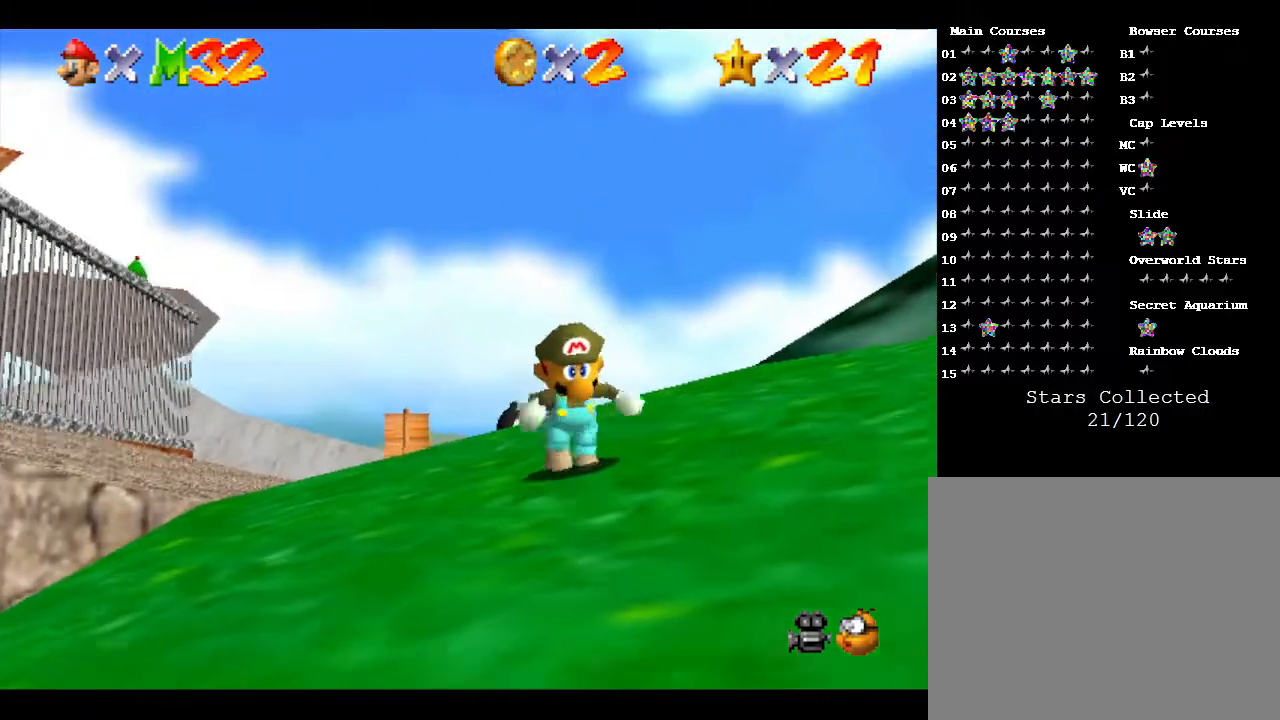
{"buttons": [], "left_stick": "up", "events": [[200, "left_stick", "up-left"], [350, "C_RIGHT", "down"], [467, "left_stick", "up"], [500, "C_RIGHT", "up"]]}
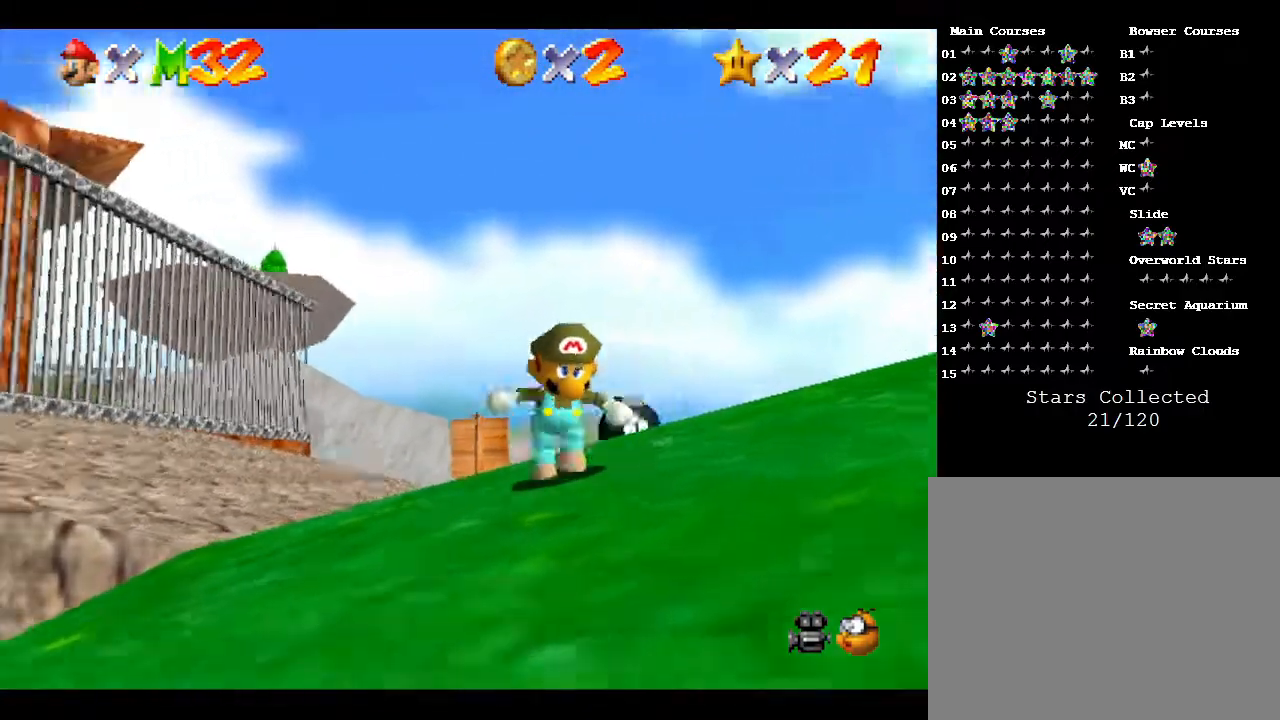
{"buttons": [], "left_stick": "up-left", "events": [[367, "left_stick", "up-left"]]}
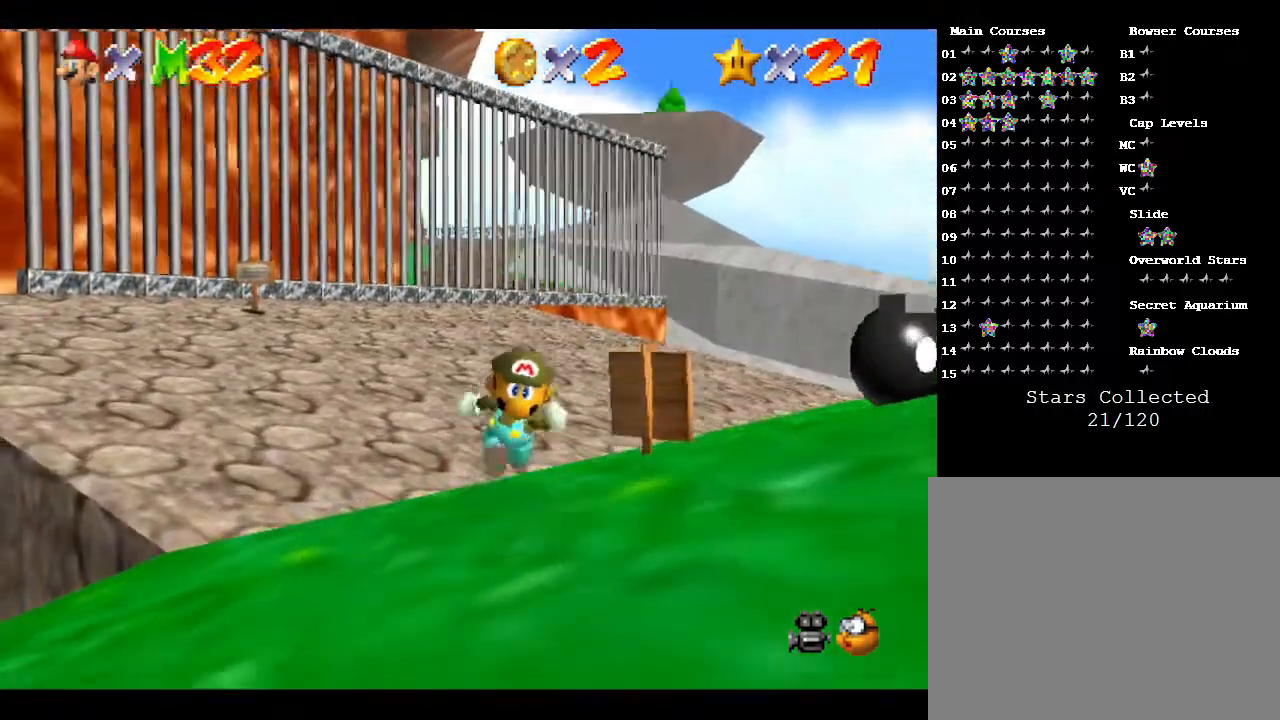
{"buttons": [], "left_stick": "up-left", "events": []}
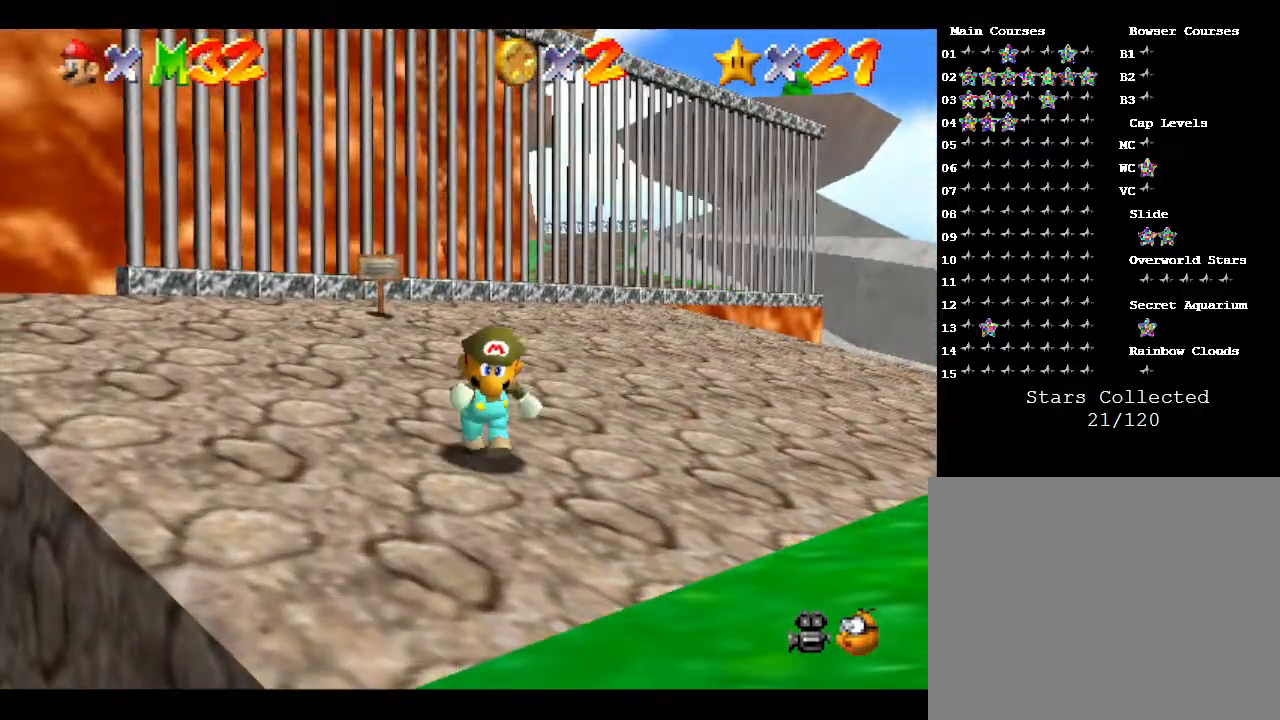
{"buttons": [], "left_stick": "up-left", "events": [[117, "left_stick", "left"], [350, "left_stick", "up-left"]]}
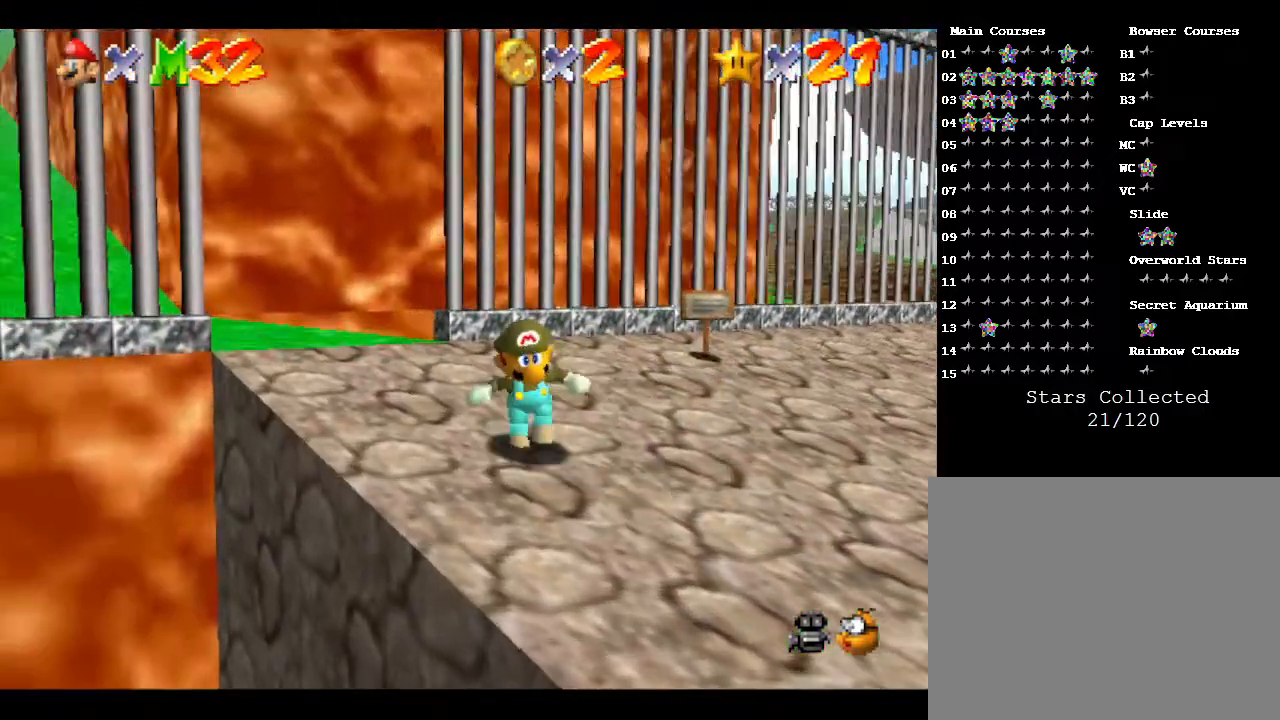
{"buttons": [], "left_stick": "up", "events": [[167, "left_stick", "up"]]}
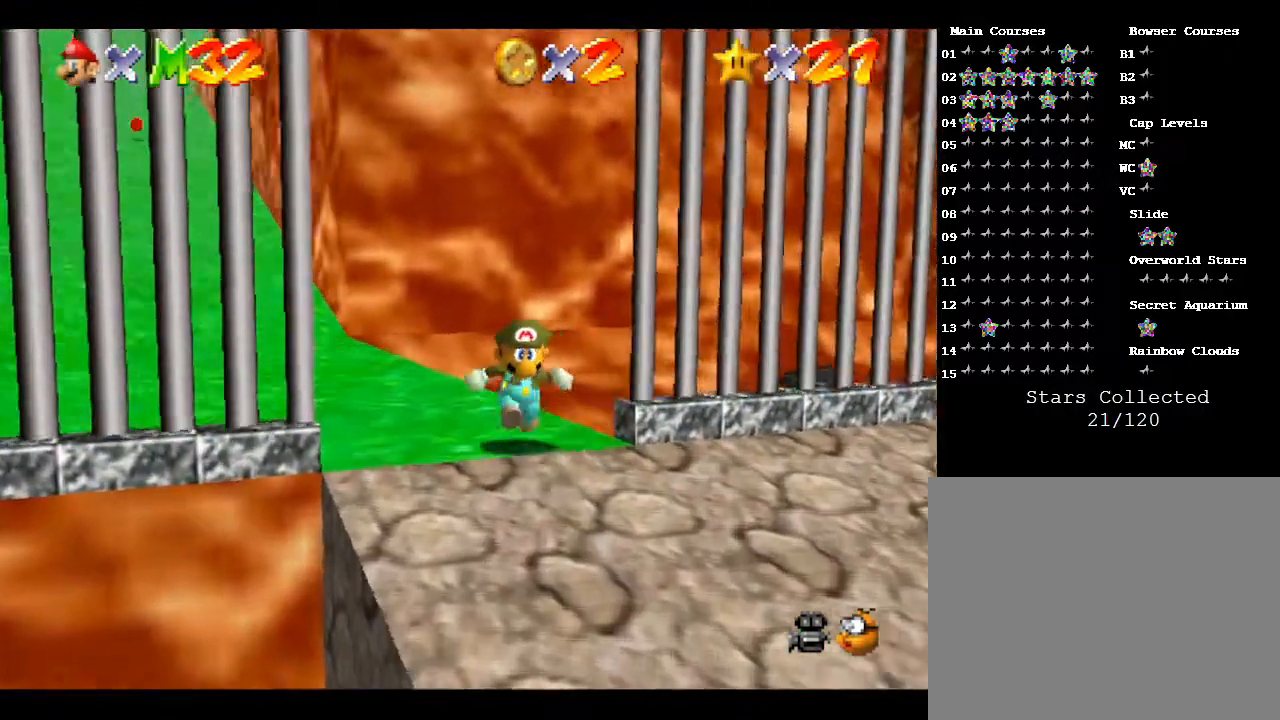
{"buttons": ["A", "Z"], "left_stick": "up-right", "events": [[167, "left_stick", "up-right"], [250, "Z", "down"], [367, "A", "down"]]}
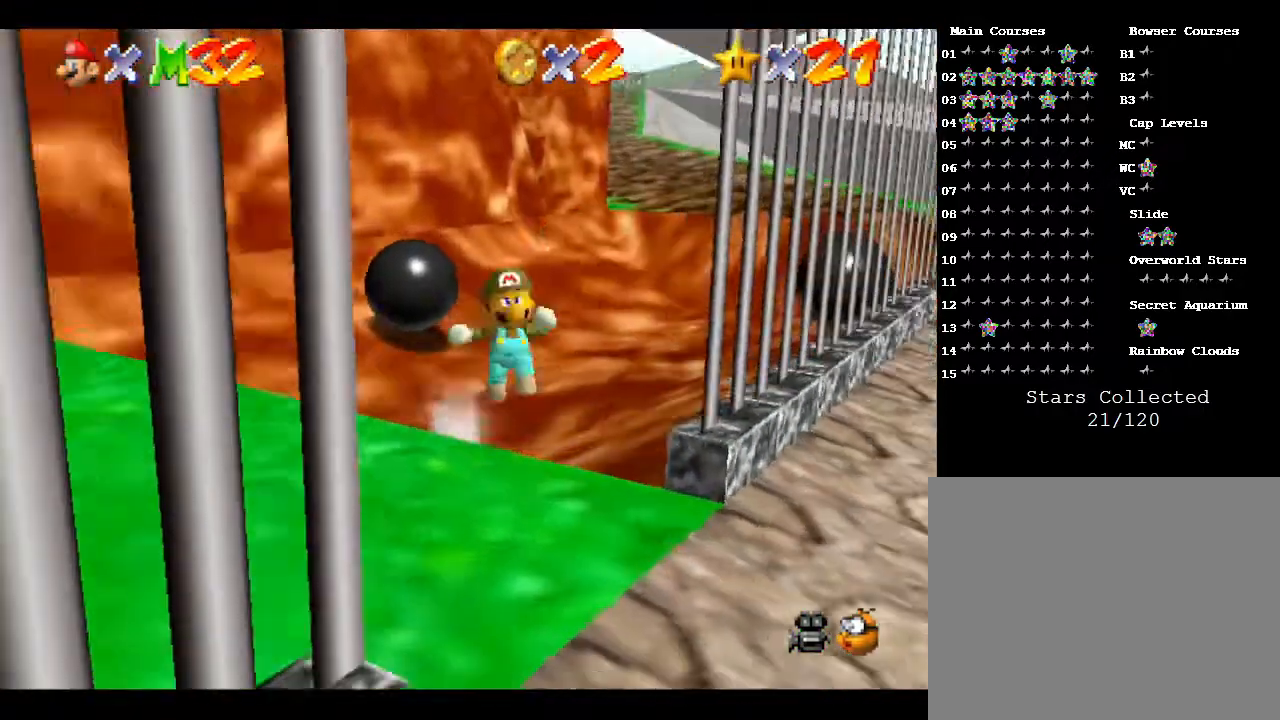
{"buttons": ["A", "Z"], "left_stick": "up-right", "events": [[250, "A", "up"], [367, "A", "down"]]}
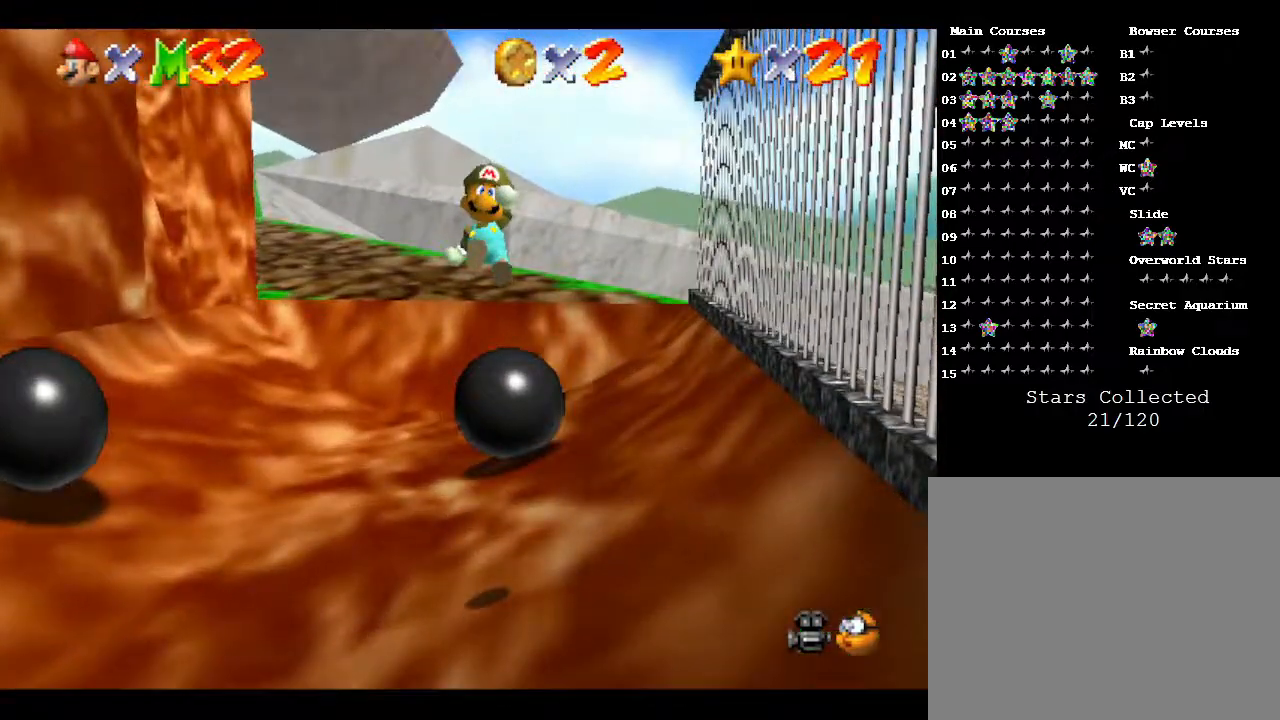
{"buttons": ["Z"], "left_stick": "up", "events": [[183, "A", "up"], [283, "left_stick", "up"]]}
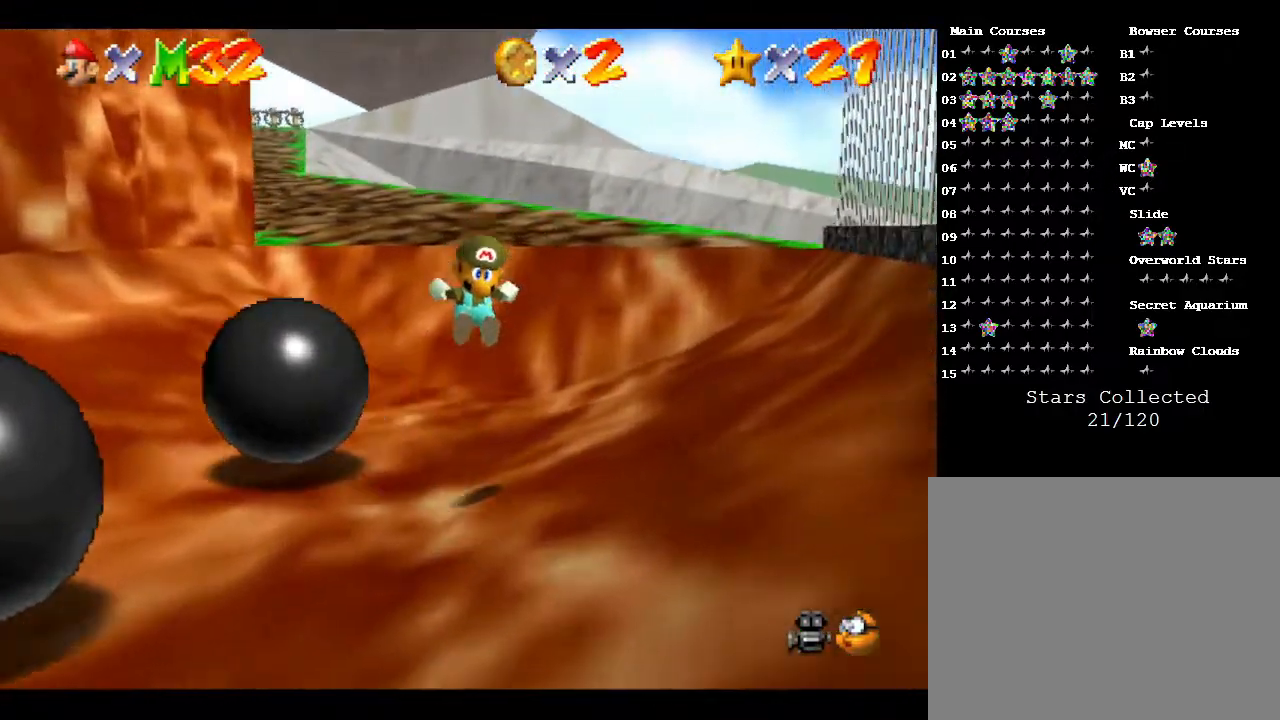
{"buttons": ["A", "Z"], "left_stick": "up", "events": [[233, "A", "down"], [350, "A", "up"], [383, "A", "down"]]}
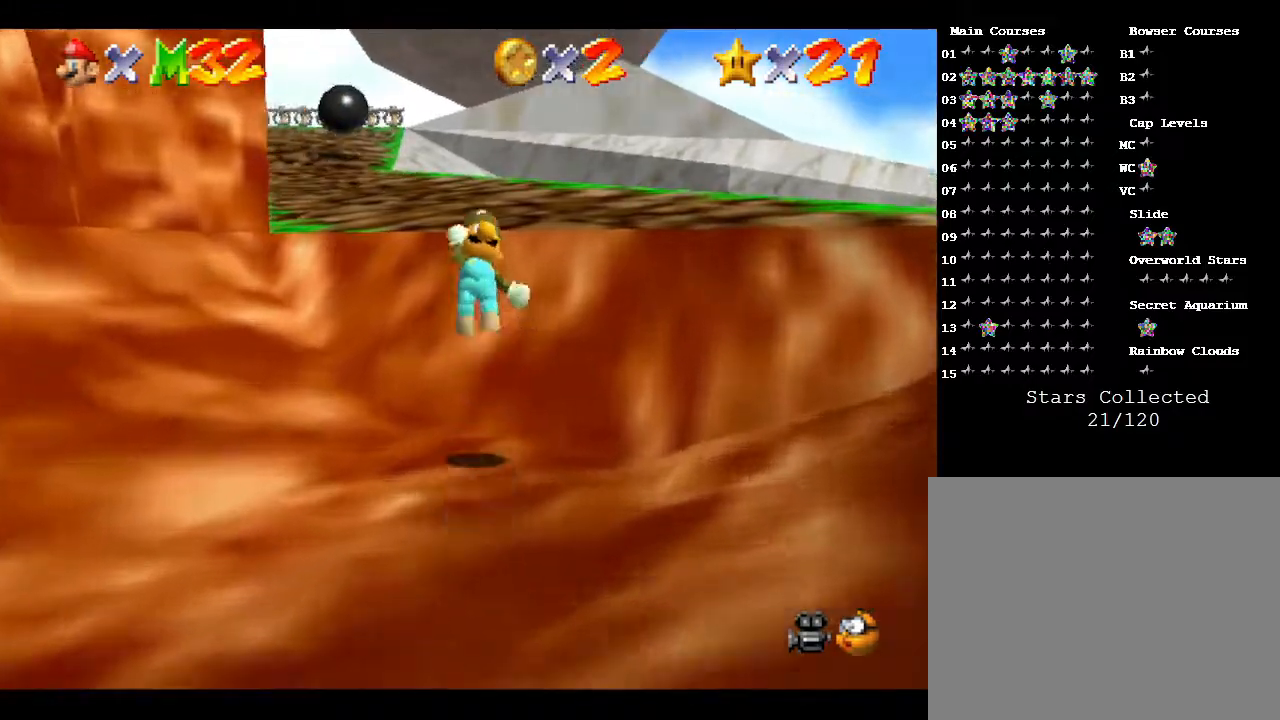
{"buttons": [], "left_stick": "up", "events": [[100, "A", "up"], [367, "Z", "up"]]}
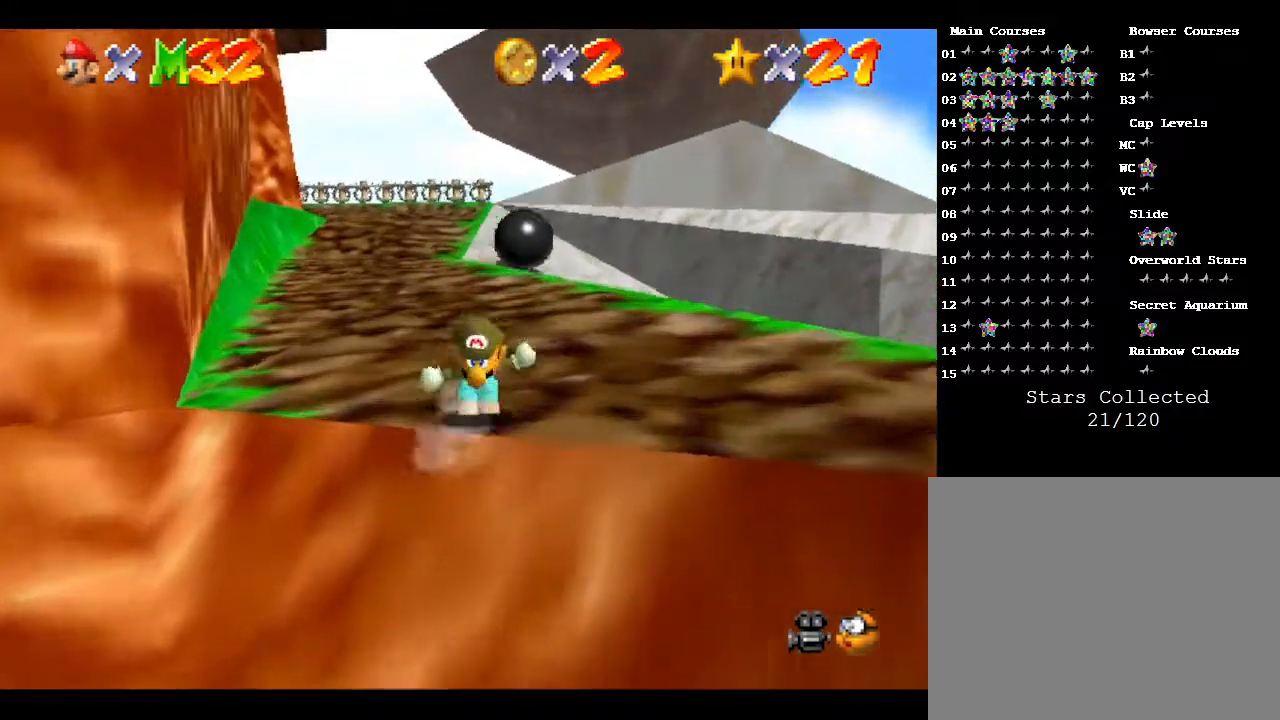
{"buttons": ["A", "Z"], "left_stick": "up", "events": [[333, "Z", "down"], [467, "A", "down"]]}
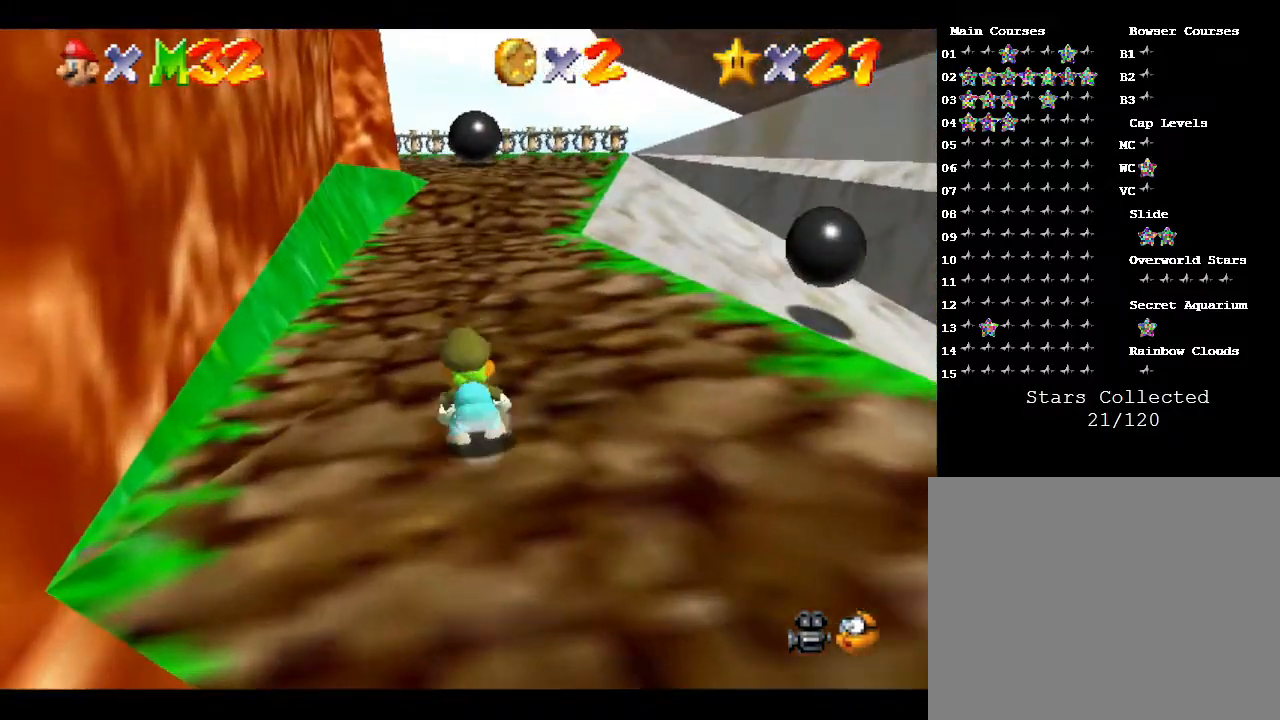
{"buttons": [], "left_stick": "up", "events": [[283, "A", "up"], [383, "Z", "up"]]}